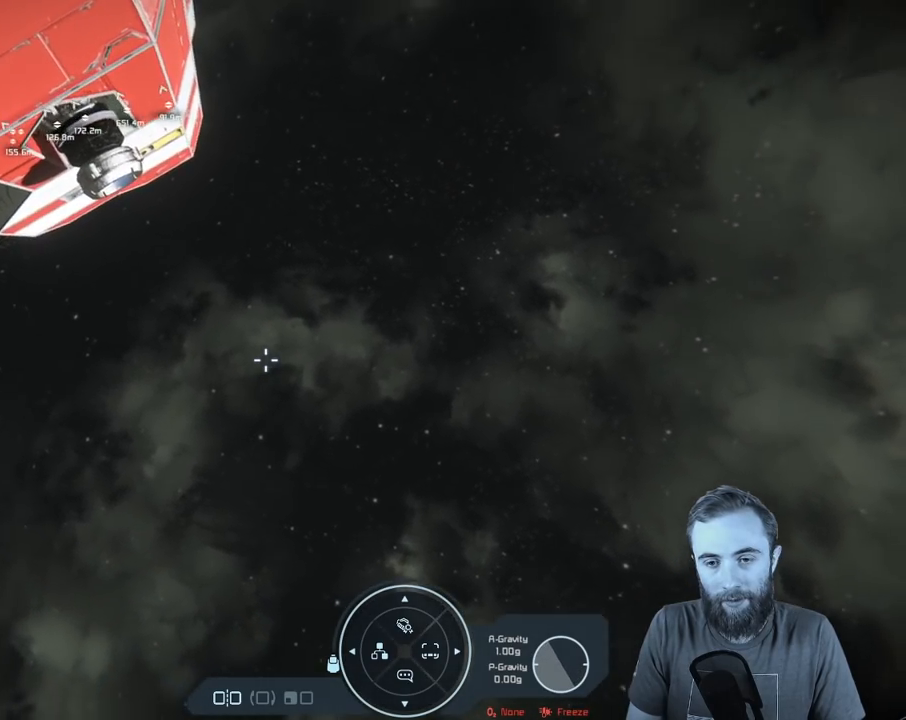
Gameplay with a controller (Xbox layout); each line is a JSON object with the inputs held at the frame after it. "events" lists button and stick changes between this image and that frame as [ms after this image, input, new state], when the widget could be followed in between.
{"buttons": ["L1"], "left_stick": "center", "right_stick": "left", "events": [[350, "left_stick", "center"]]}
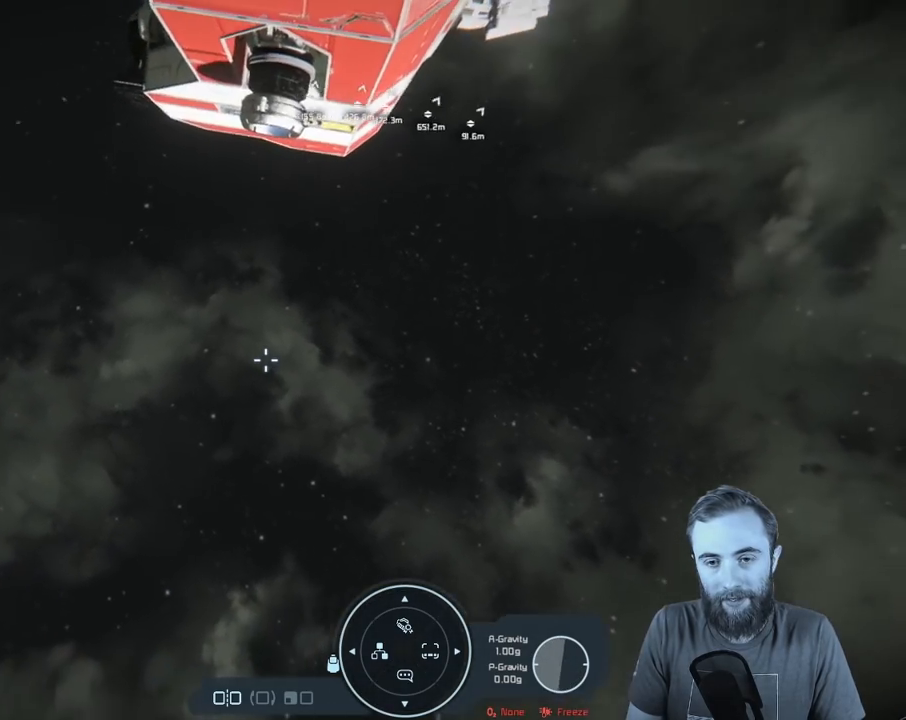
{"buttons": ["L1"], "left_stick": "center", "right_stick": "left", "events": []}
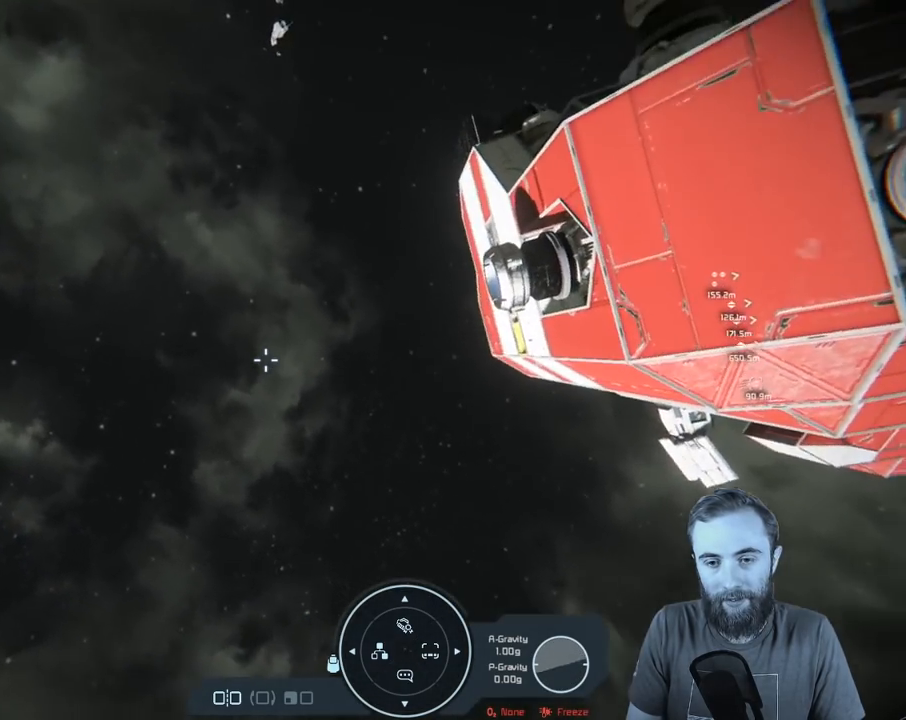
{"buttons": [], "left_stick": "center", "right_stick": "right", "events": [[133, "right_stick", "center"], [150, "L1", "up"], [333, "right_stick", "right"]]}
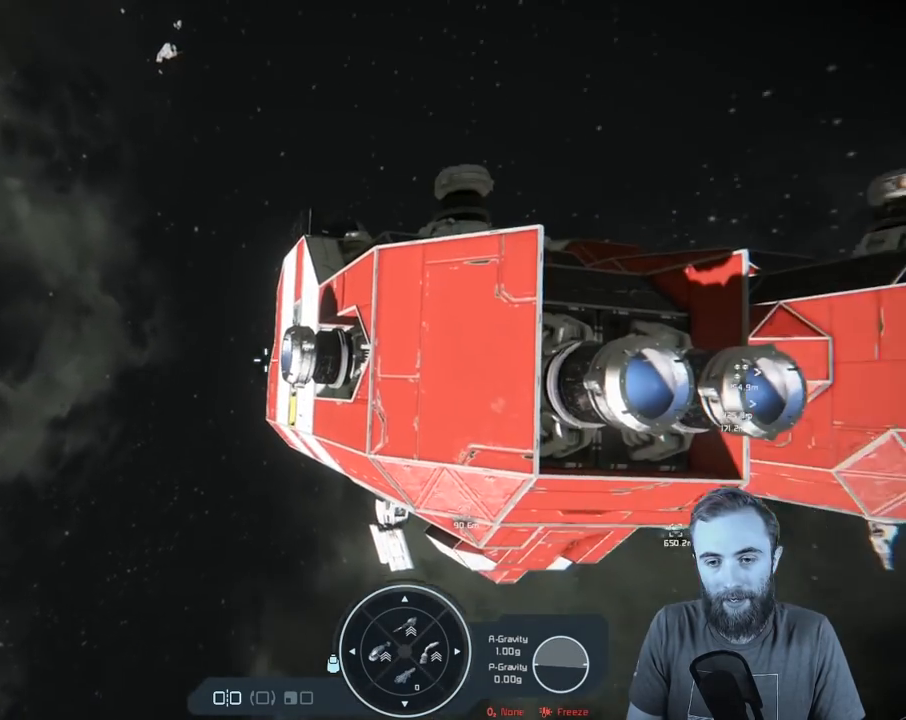
{"buttons": [], "left_stick": "center", "right_stick": "right", "events": []}
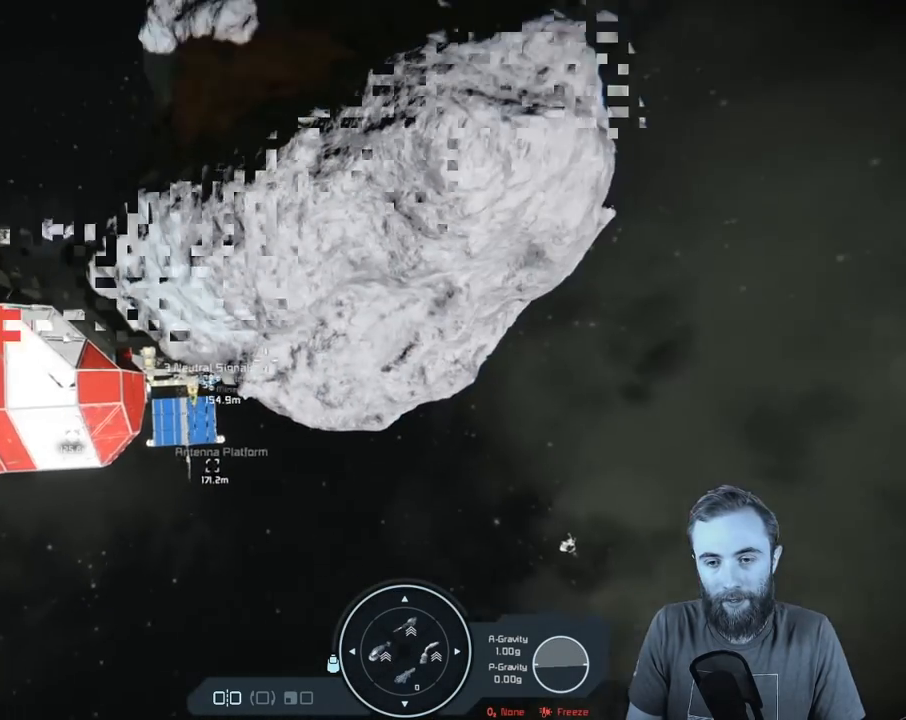
{"buttons": [], "left_stick": "center", "right_stick": "left", "events": [[100, "right_stick", "center"], [350, "right_stick", "left"]]}
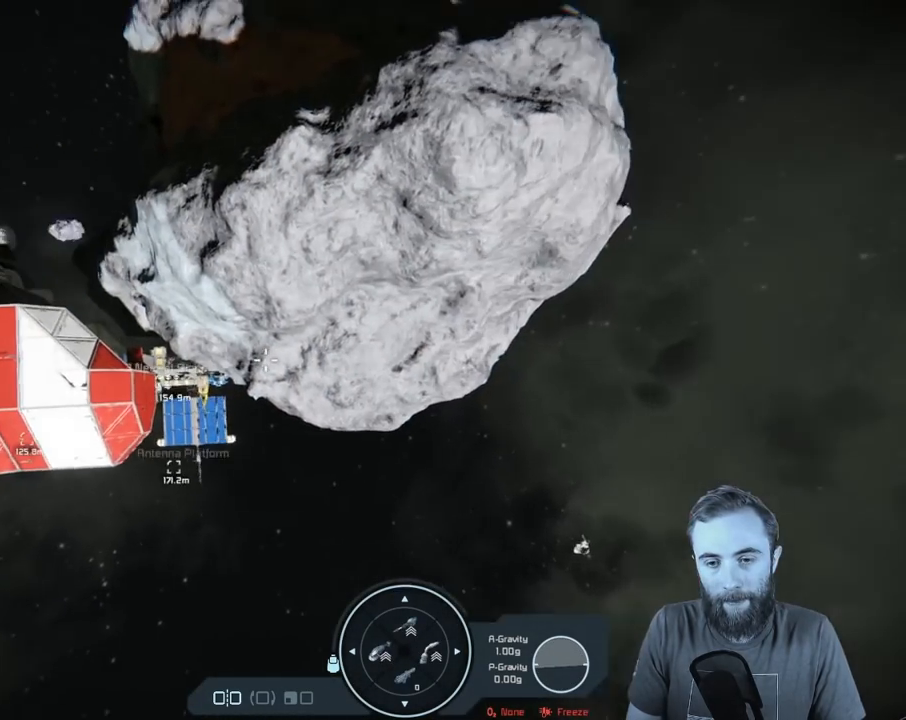
{"buttons": [], "left_stick": "center", "right_stick": "left", "events": [[33, "L1", "down"], [200, "L1", "up"]]}
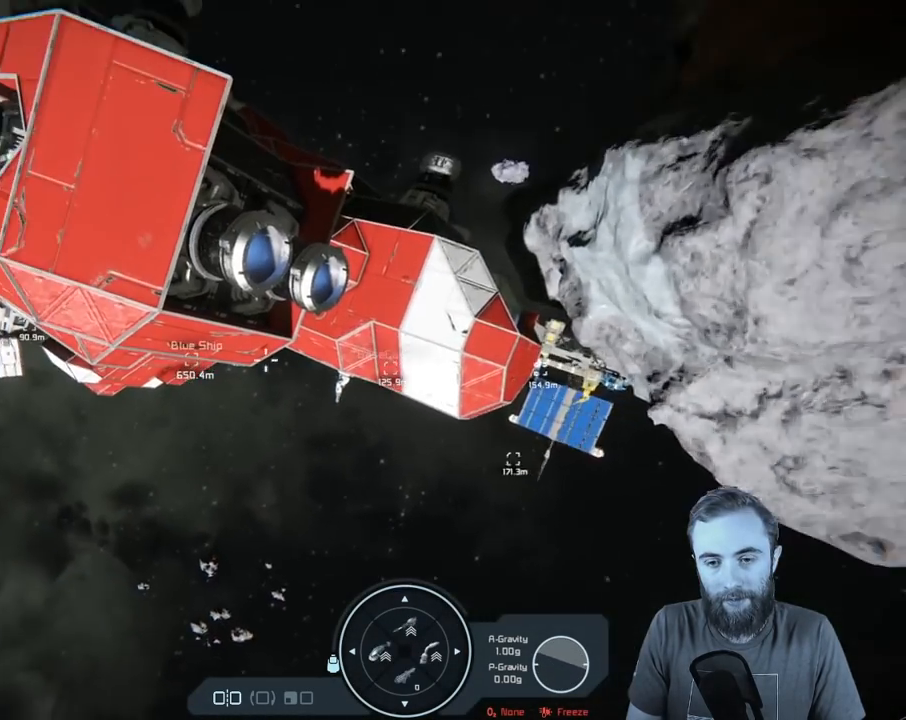
{"buttons": ["L1"], "left_stick": "center", "right_stick": "center", "events": [[150, "L1", "down"], [183, "right_stick", "center"]]}
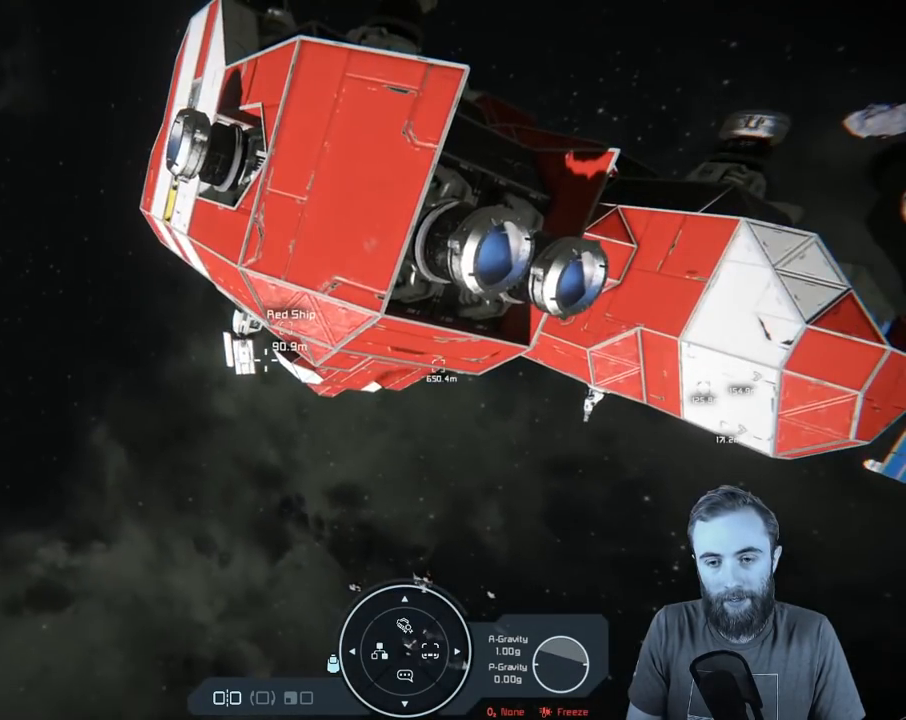
{"buttons": [], "left_stick": "up", "right_stick": "center", "events": [[17, "L1", "up"], [250, "right_stick", "down-right"], [283, "left_stick", "up"], [500, "right_stick", "center"]]}
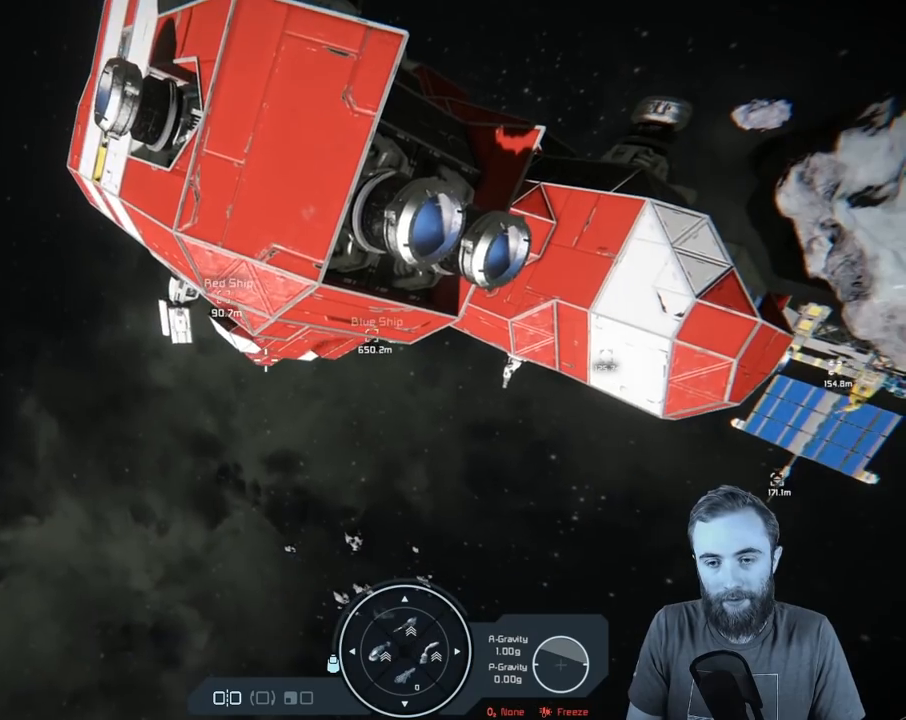
{"buttons": [], "left_stick": "up", "right_stick": "down-right", "events": [[300, "right_stick", "down-right"]]}
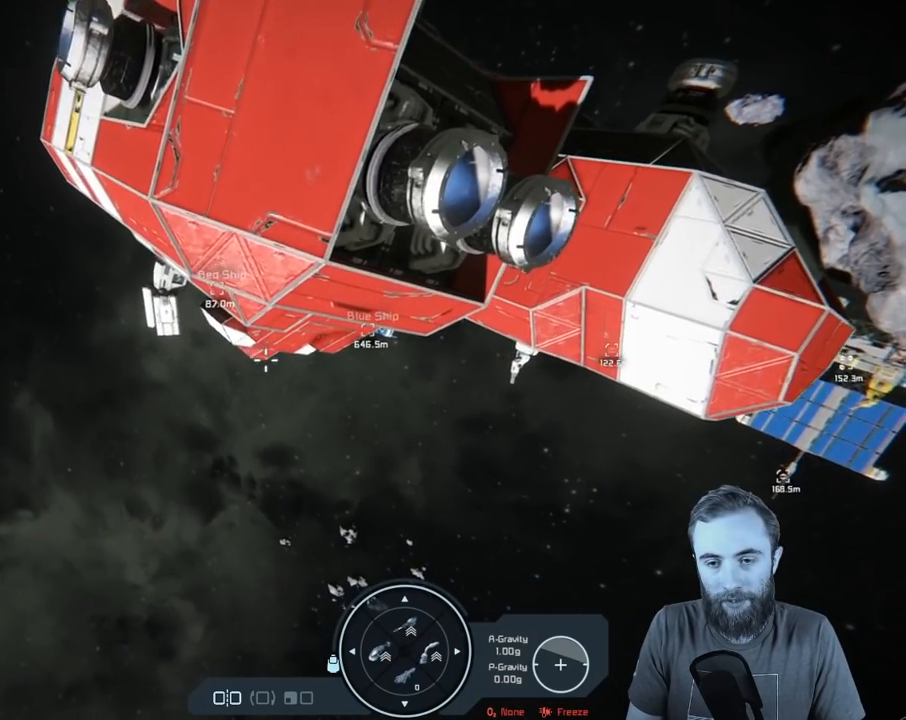
{"buttons": [], "left_stick": "up", "right_stick": "center", "events": [[150, "right_stick", "center"]]}
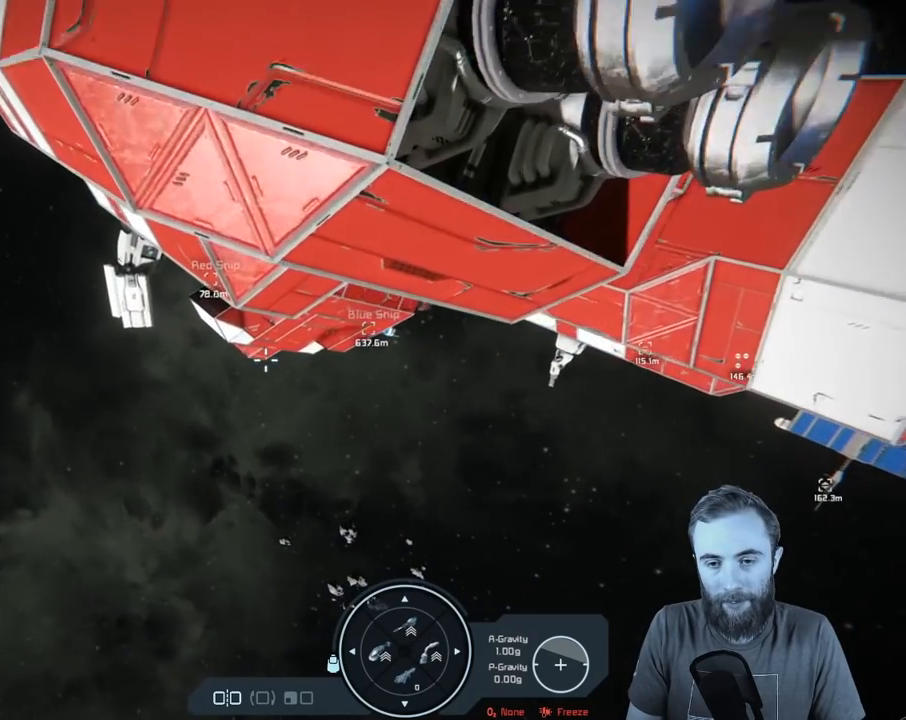
{"buttons": [], "left_stick": "up", "right_stick": "down-right", "events": [[283, "right_stick", "down"], [400, "right_stick", "center"], [450, "right_stick", "down-right"]]}
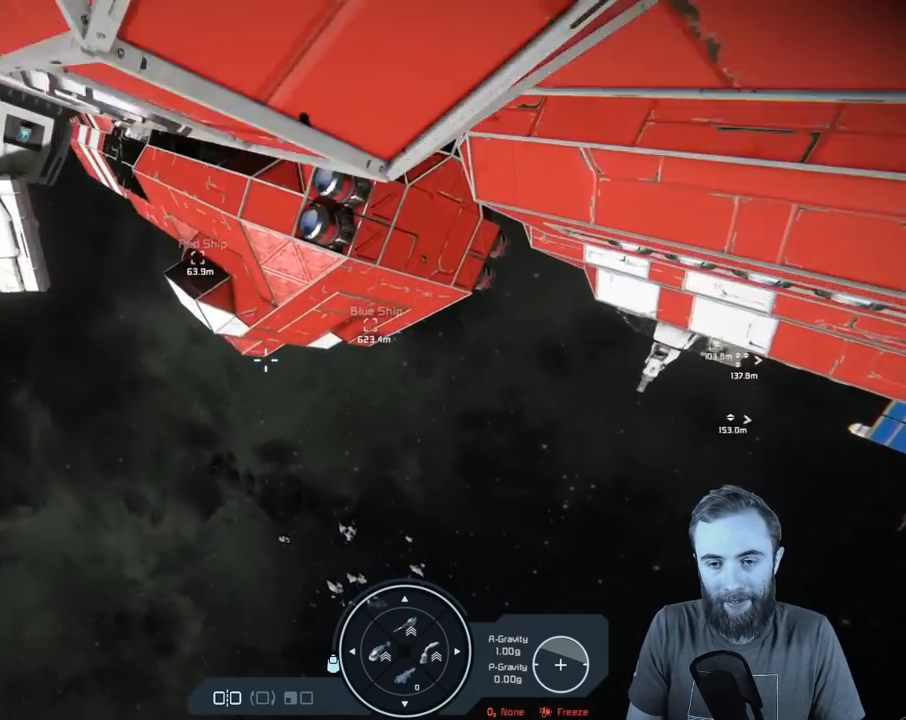
{"buttons": [], "left_stick": "up", "right_stick": "down-right", "events": [[100, "left_stick", "center"], [233, "right_stick", "center"], [333, "right_stick", "down-right"], [350, "left_stick", "up"]]}
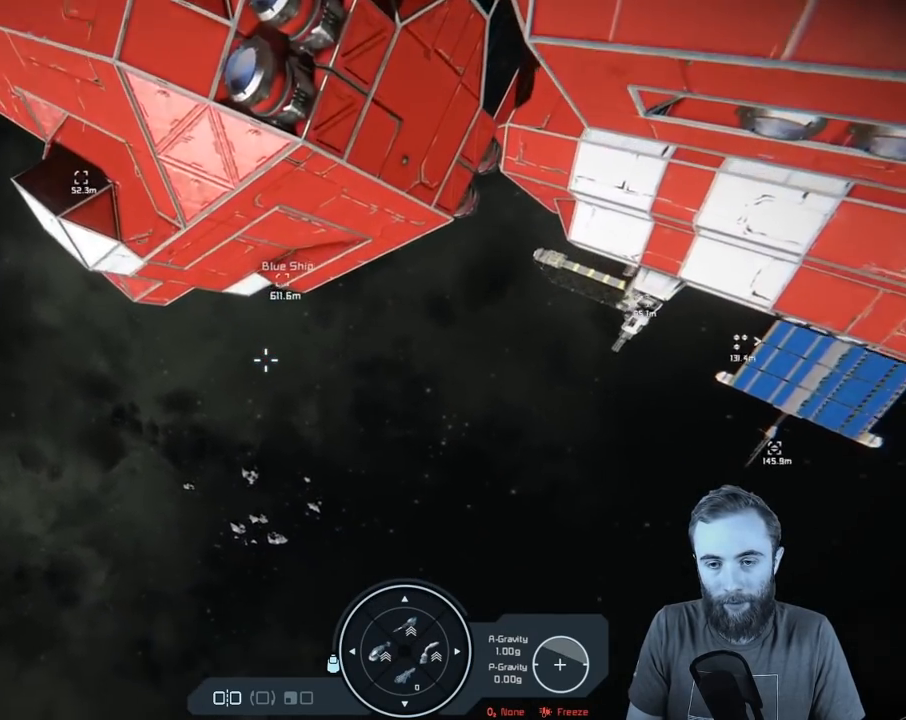
{"buttons": [], "left_stick": "up", "right_stick": "center", "events": [[117, "right_stick", "center"]]}
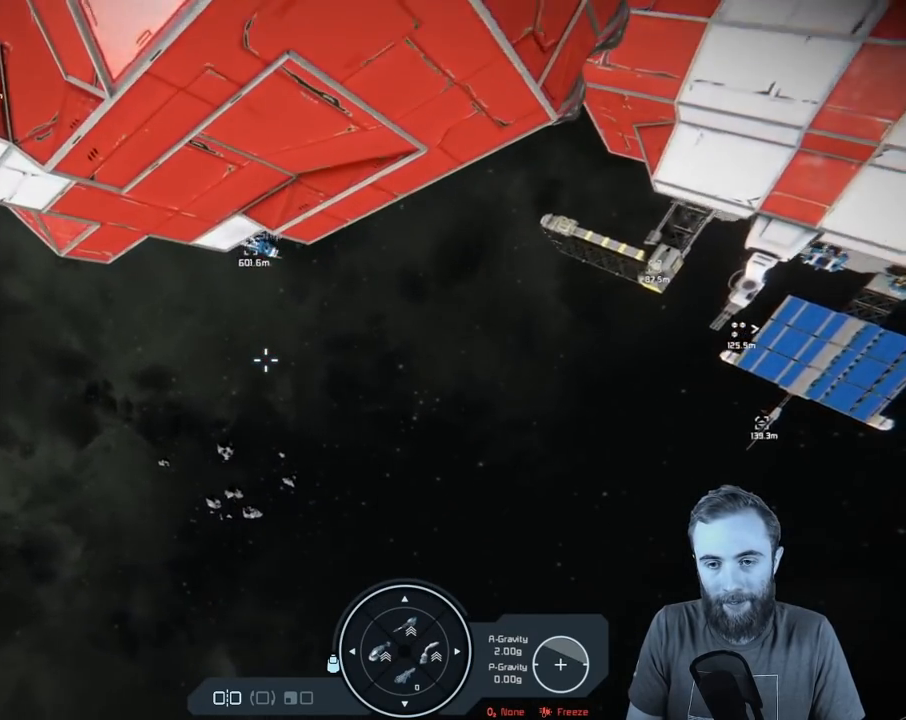
{"buttons": [], "left_stick": "up", "right_stick": "up-right", "events": [[17, "right_stick", "right"], [250, "right_stick", "up-right"]]}
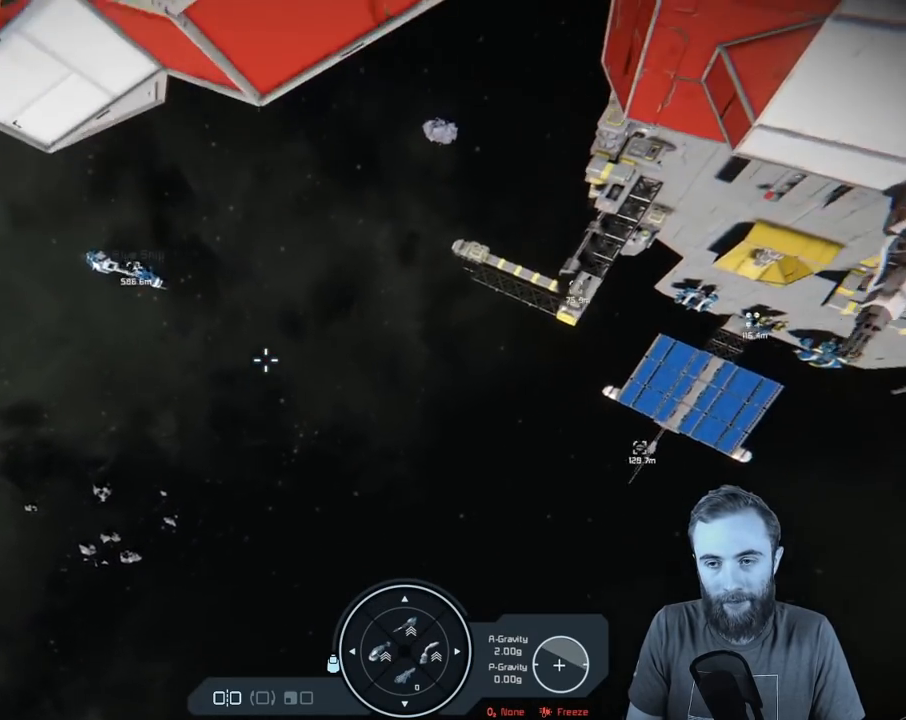
{"buttons": [], "left_stick": "up", "right_stick": "up", "events": [[250, "right_stick", "center"], [467, "right_stick", "up"]]}
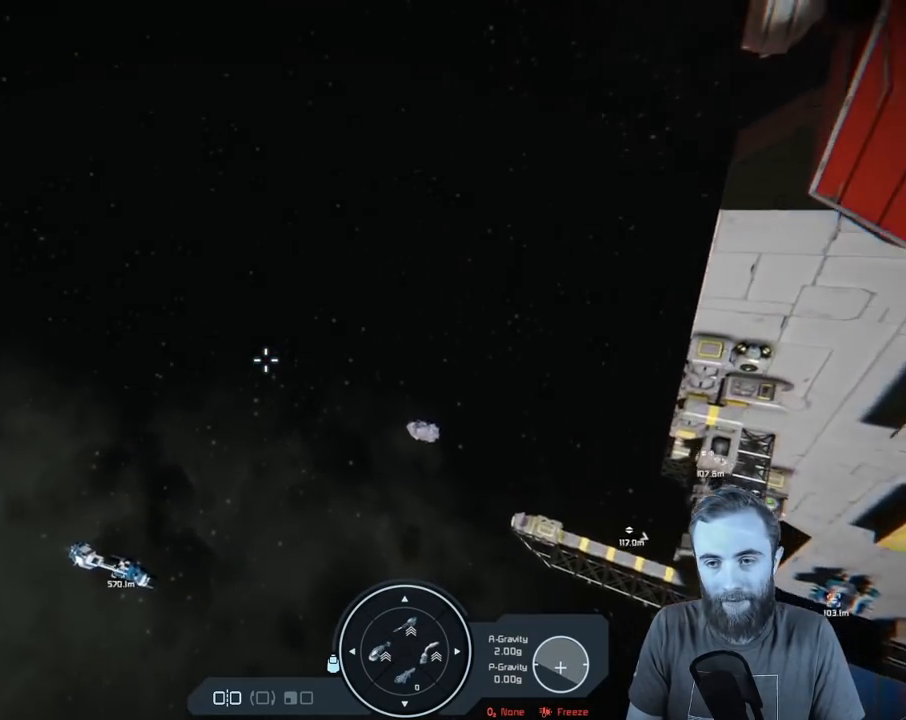
{"buttons": [], "left_stick": "center", "right_stick": "up", "events": [[417, "left_stick", "center"]]}
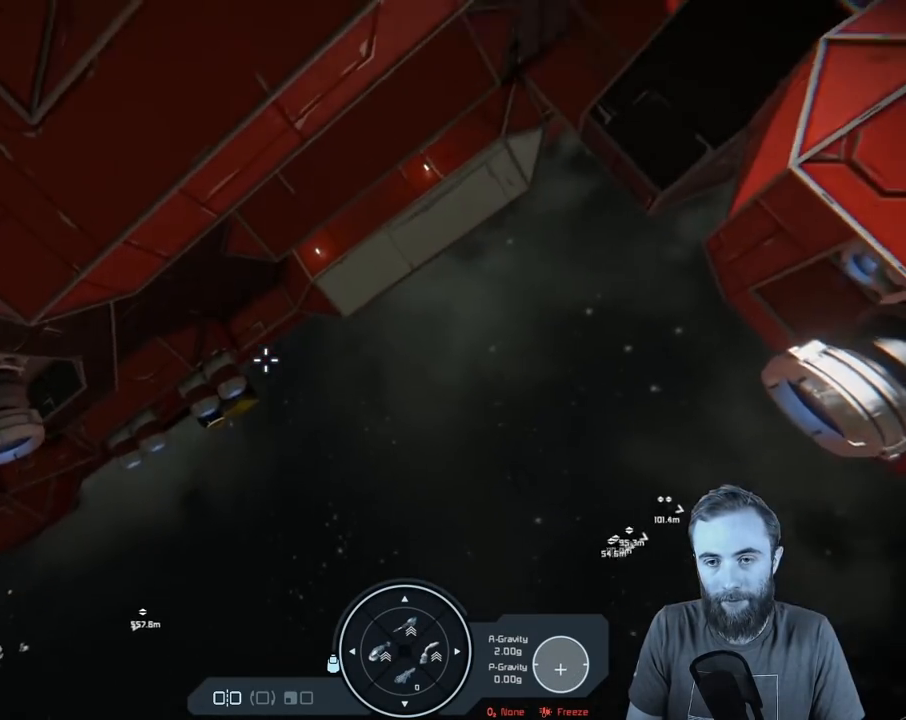
{"buttons": ["L1"], "left_stick": "center", "right_stick": "right", "events": [[83, "right_stick", "center"], [250, "L1", "down"], [483, "right_stick", "right"]]}
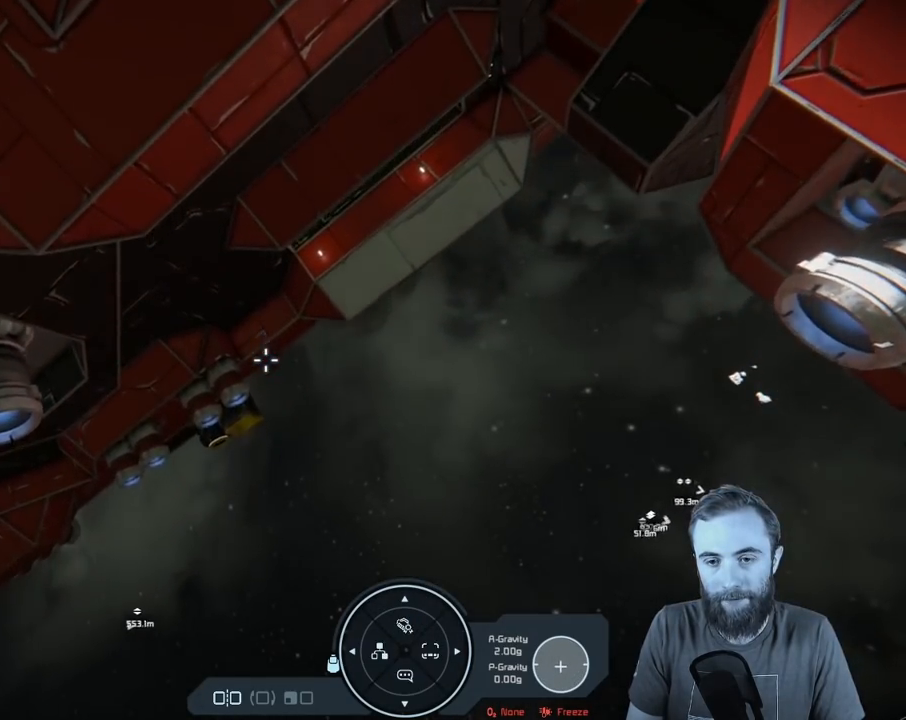
{"buttons": ["L1"], "left_stick": "center", "right_stick": "right", "events": []}
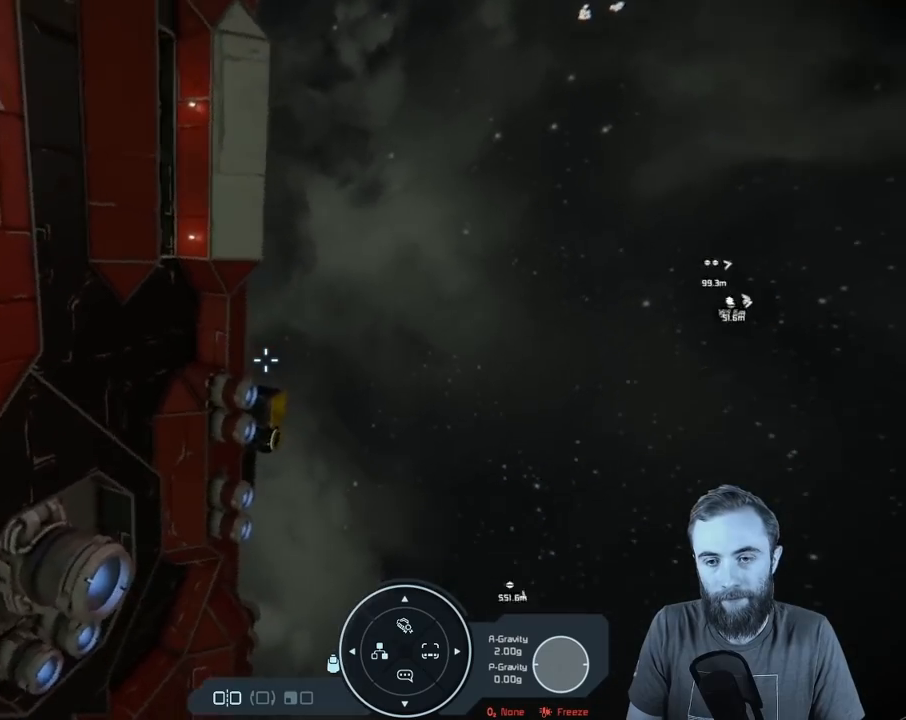
{"buttons": [], "left_stick": "center", "right_stick": "up-left", "events": [[300, "L1", "up"], [333, "right_stick", "up"], [383, "right_stick", "up-left"]]}
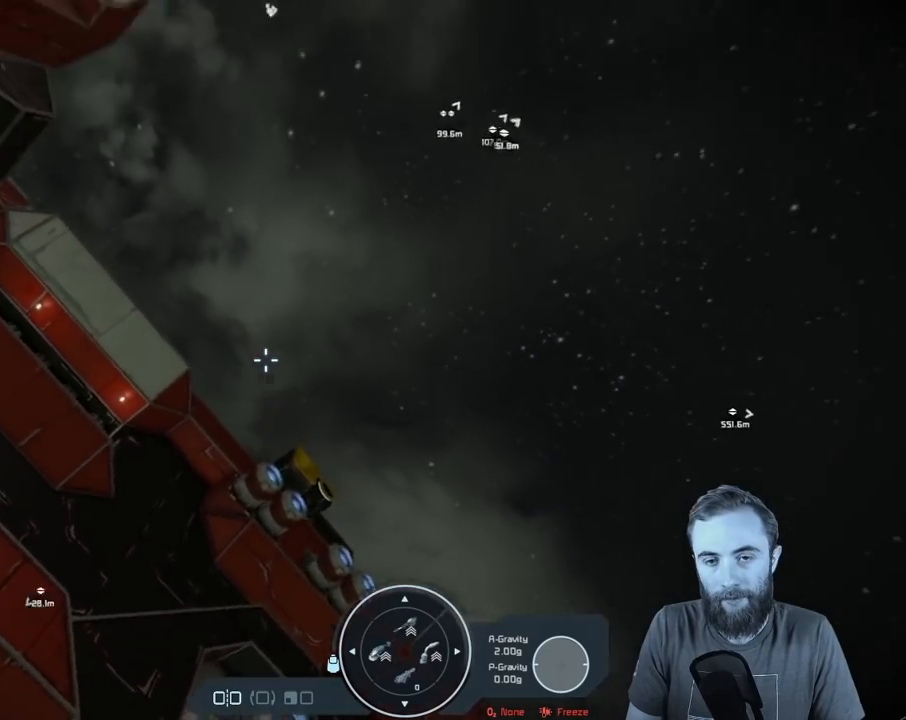
{"buttons": [], "left_stick": "center", "right_stick": "up", "events": [[450, "right_stick", "up"]]}
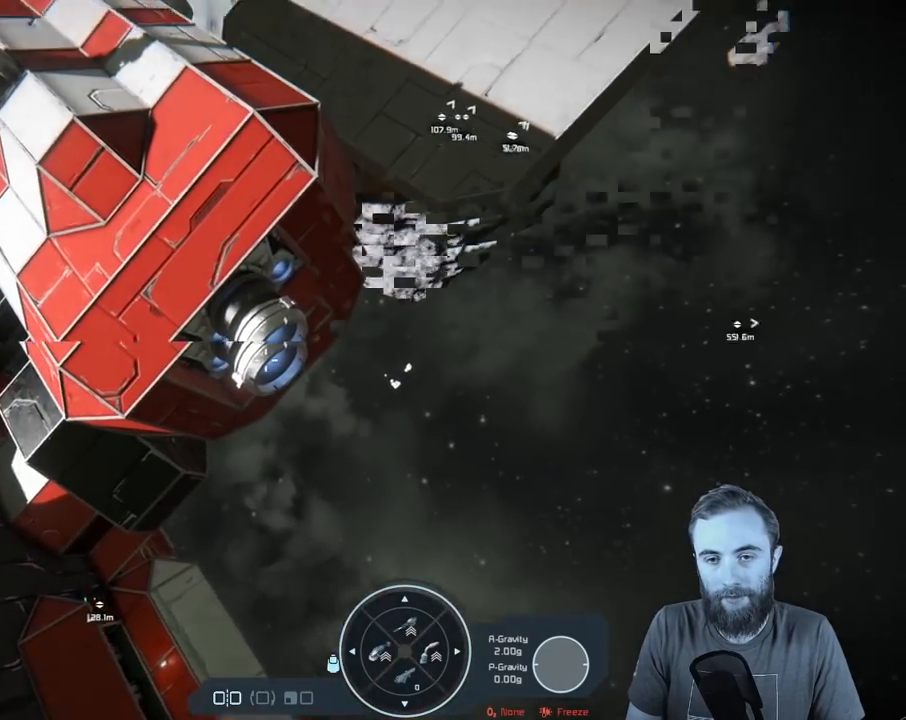
{"buttons": [], "left_stick": "up-right", "right_stick": "center", "events": [[300, "right_stick", "center"], [433, "left_stick", "up-right"]]}
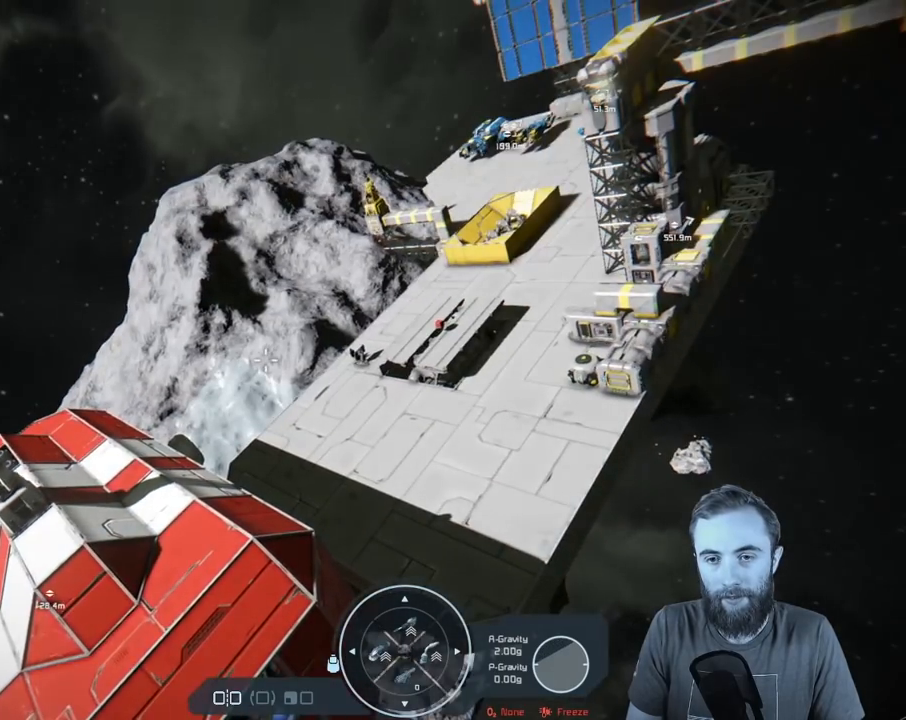
{"buttons": [], "left_stick": "up", "right_stick": "up-right", "events": [[33, "right_stick", "right"], [250, "right_stick", "up-right"], [350, "left_stick", "up"]]}
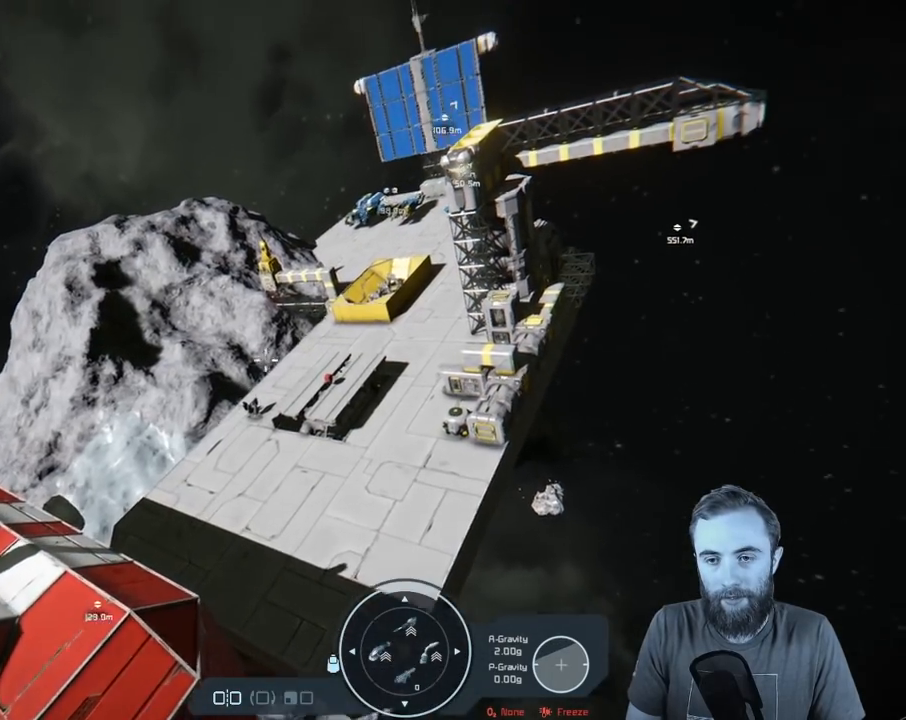
{"buttons": [], "left_stick": "up-left", "right_stick": "center", "events": [[117, "right_stick", "center"], [167, "left_stick", "up-left"]]}
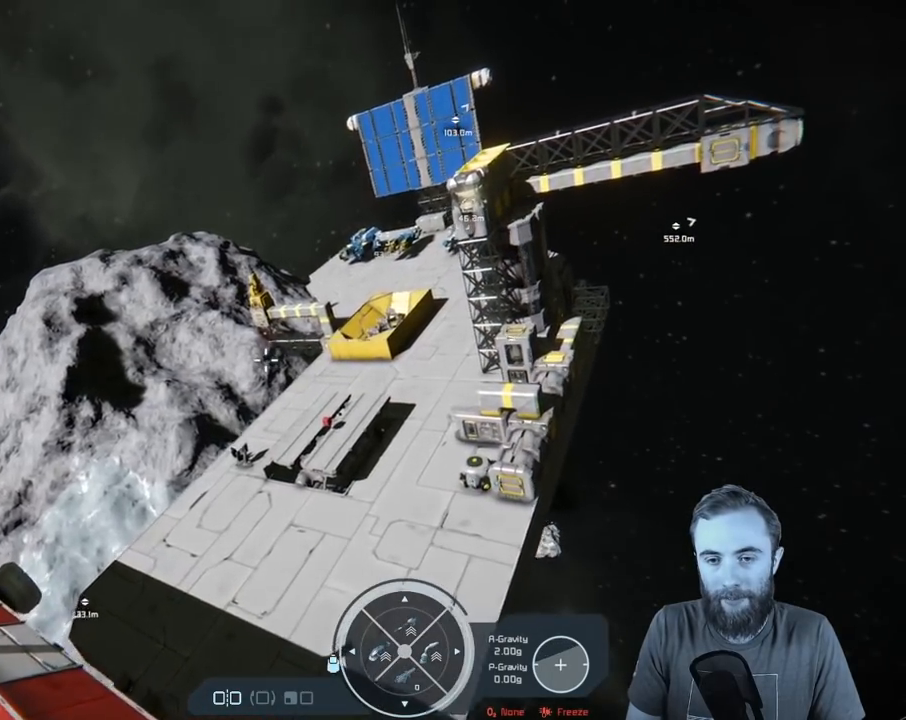
{"buttons": [], "left_stick": "up-left", "right_stick": "up-right", "events": [[33, "right_stick", "right"], [117, "right_stick", "up-right"]]}
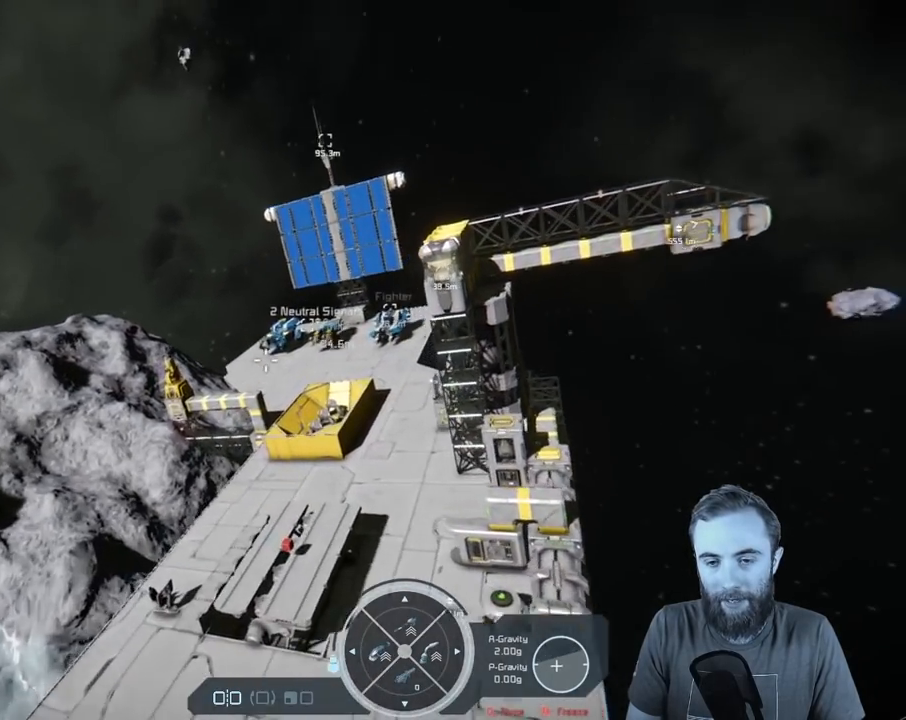
{"buttons": [], "left_stick": "up-left", "right_stick": "center", "events": [[500, "right_stick", "center"]]}
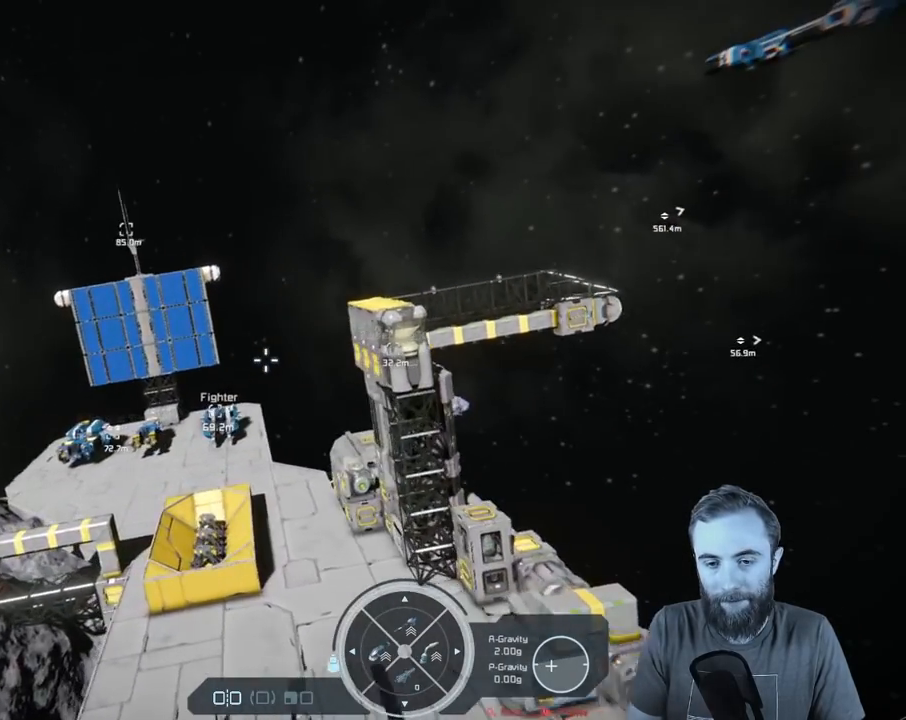
{"buttons": [], "left_stick": "up-left", "right_stick": "right", "events": [[333, "right_stick", "right"]]}
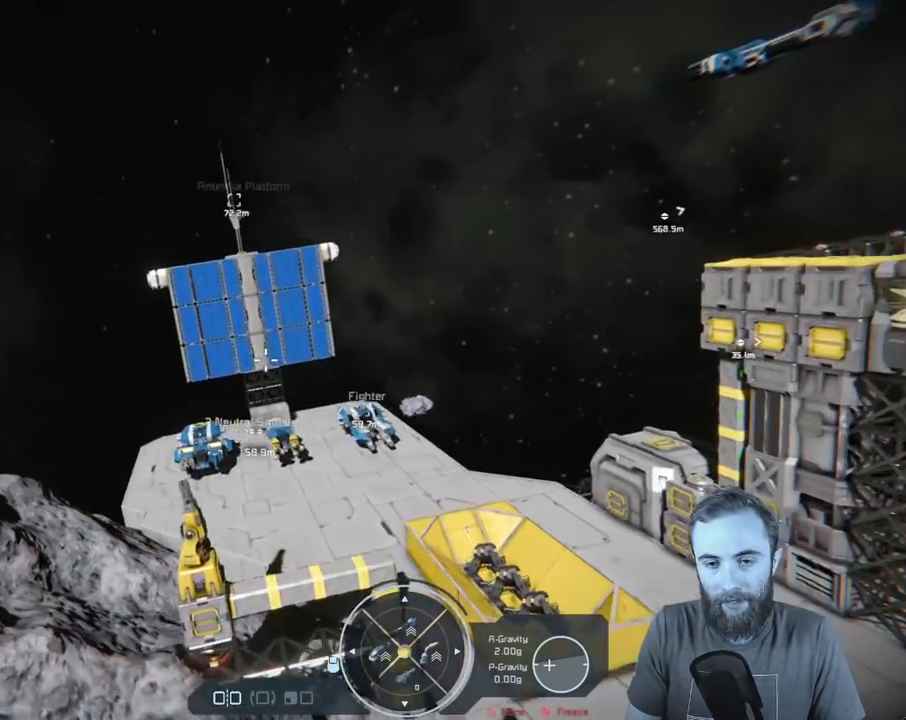
{"buttons": [], "left_stick": "center", "right_stick": "center", "events": [[200, "left_stick", "center"], [217, "right_stick", "center"]]}